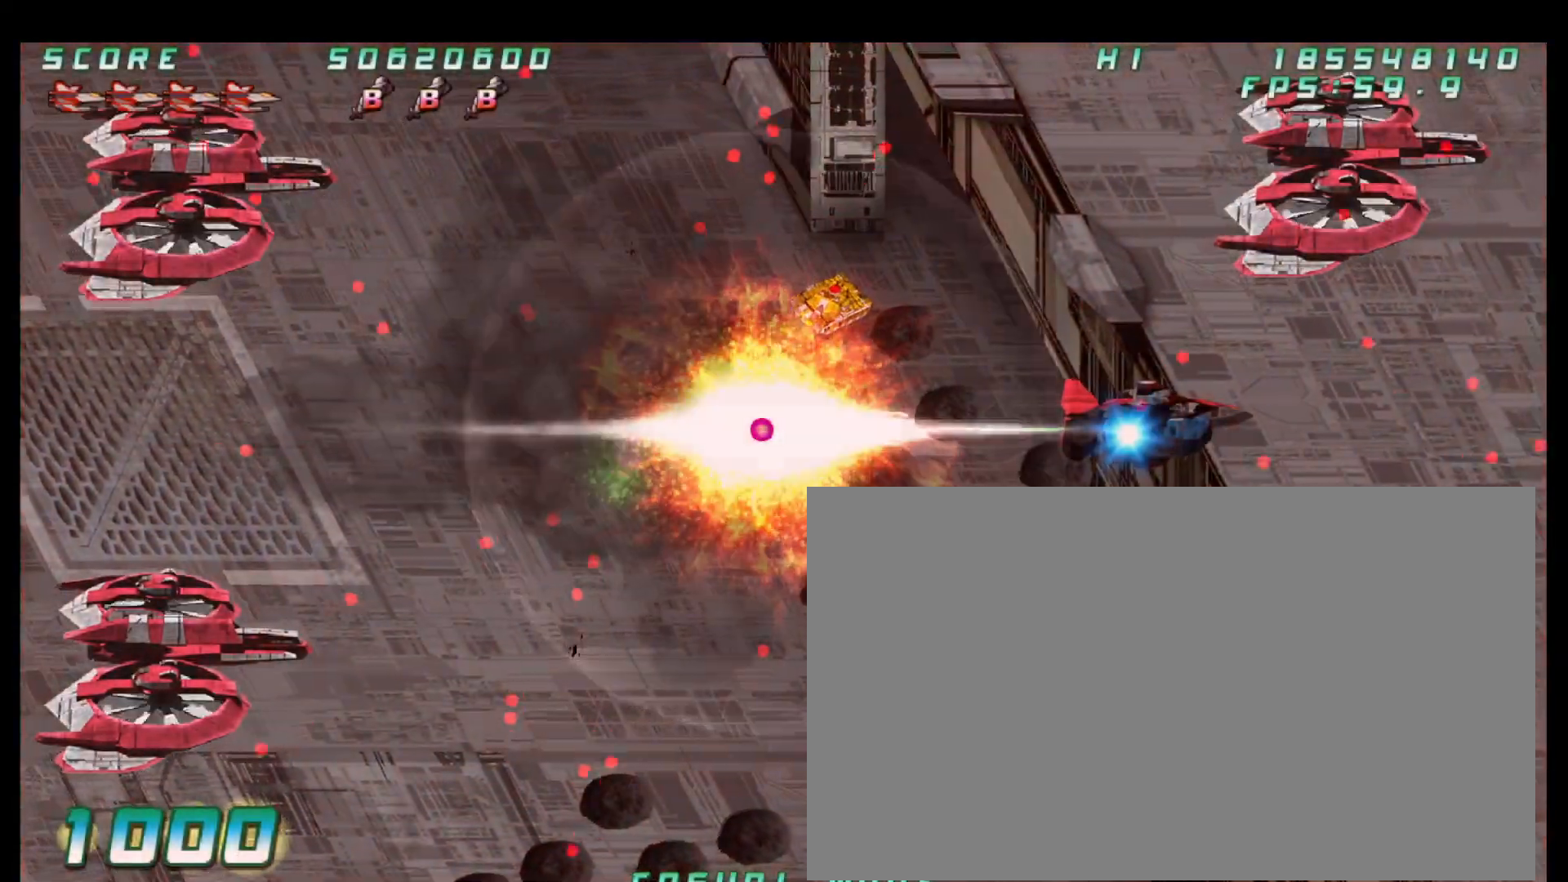
Gameplay with a controller (arcade stick); each line is a JSON object with the inputs held at the frame after it. "button_events" lists button changes between this image and that frame as [ms after this image, input, new state], when the widget could be followed in between (sticks are given only as held states). Not read: L3 R1 R3 TRIANGLE.
{"buttons": [], "left_stick": "right", "button_events": []}
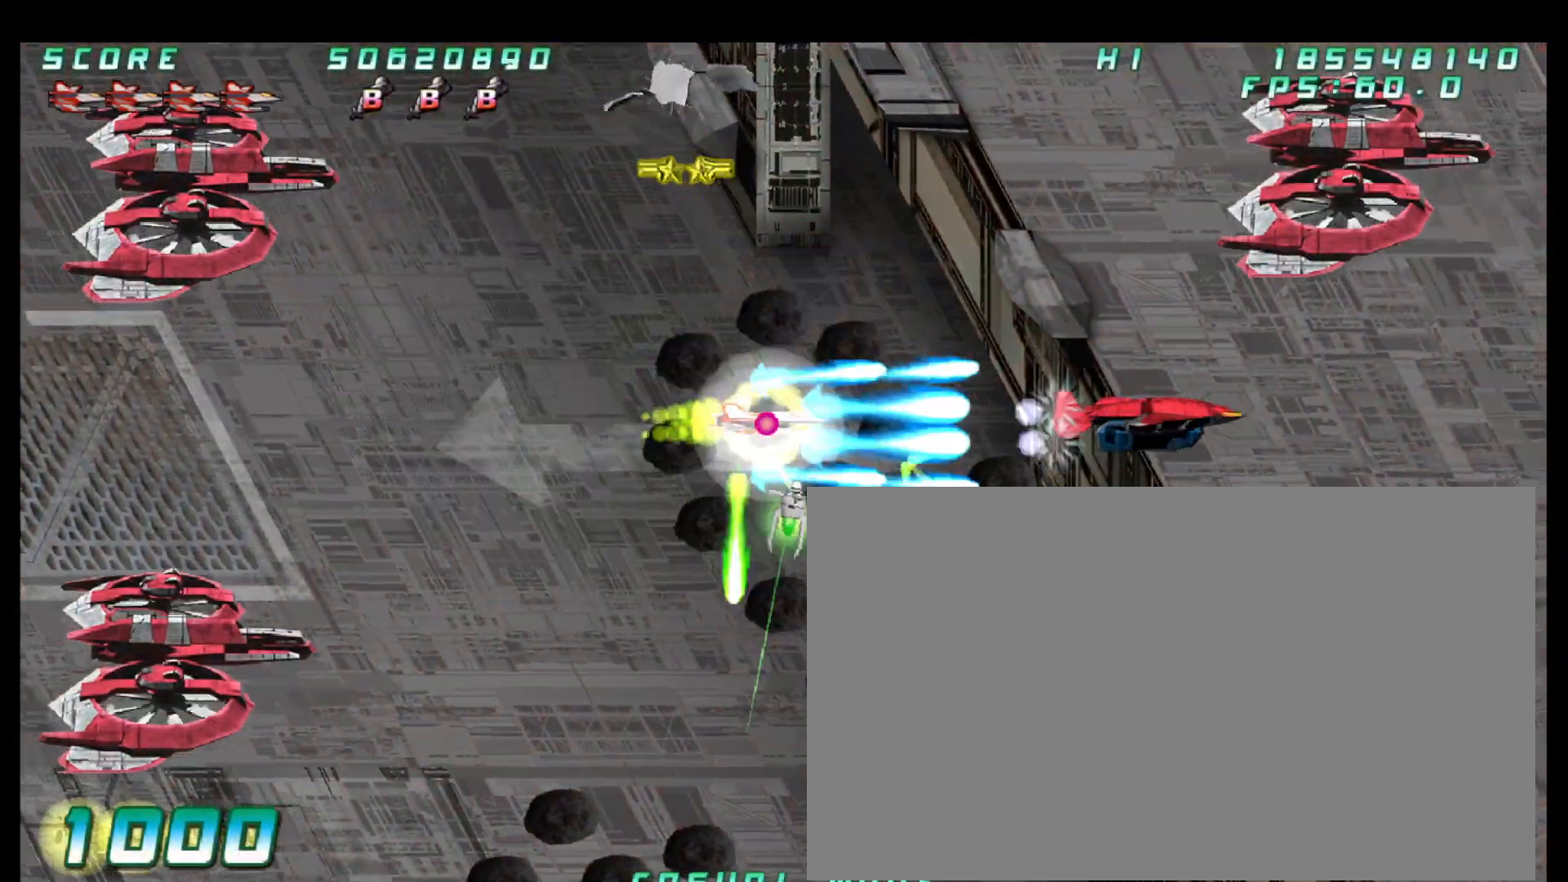
{"buttons": [], "left_stick": "center", "button_events": []}
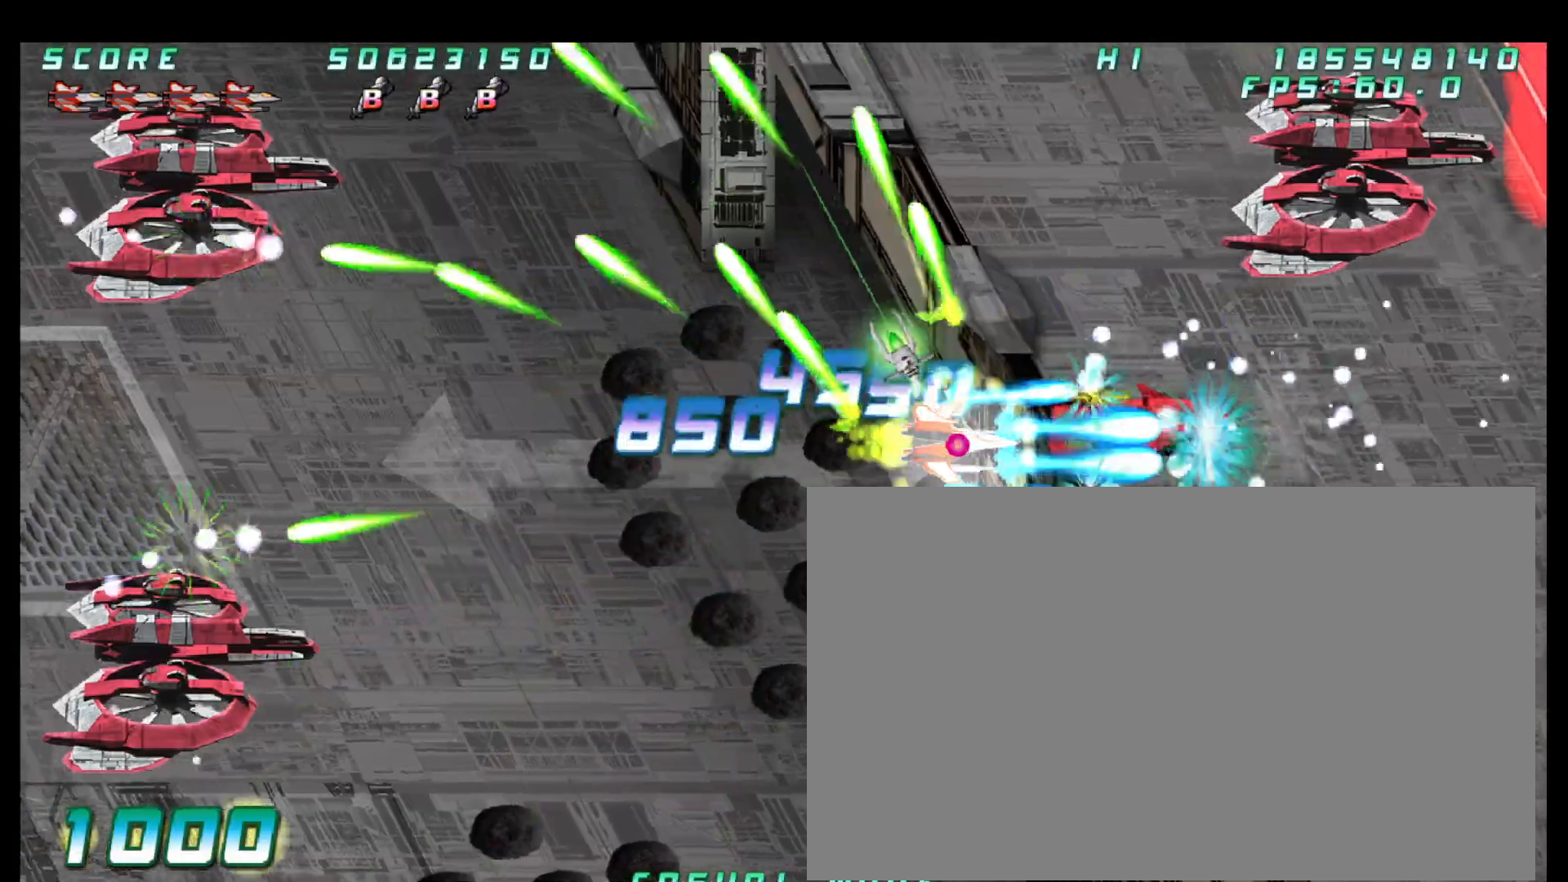
{"buttons": [], "left_stick": "right"}
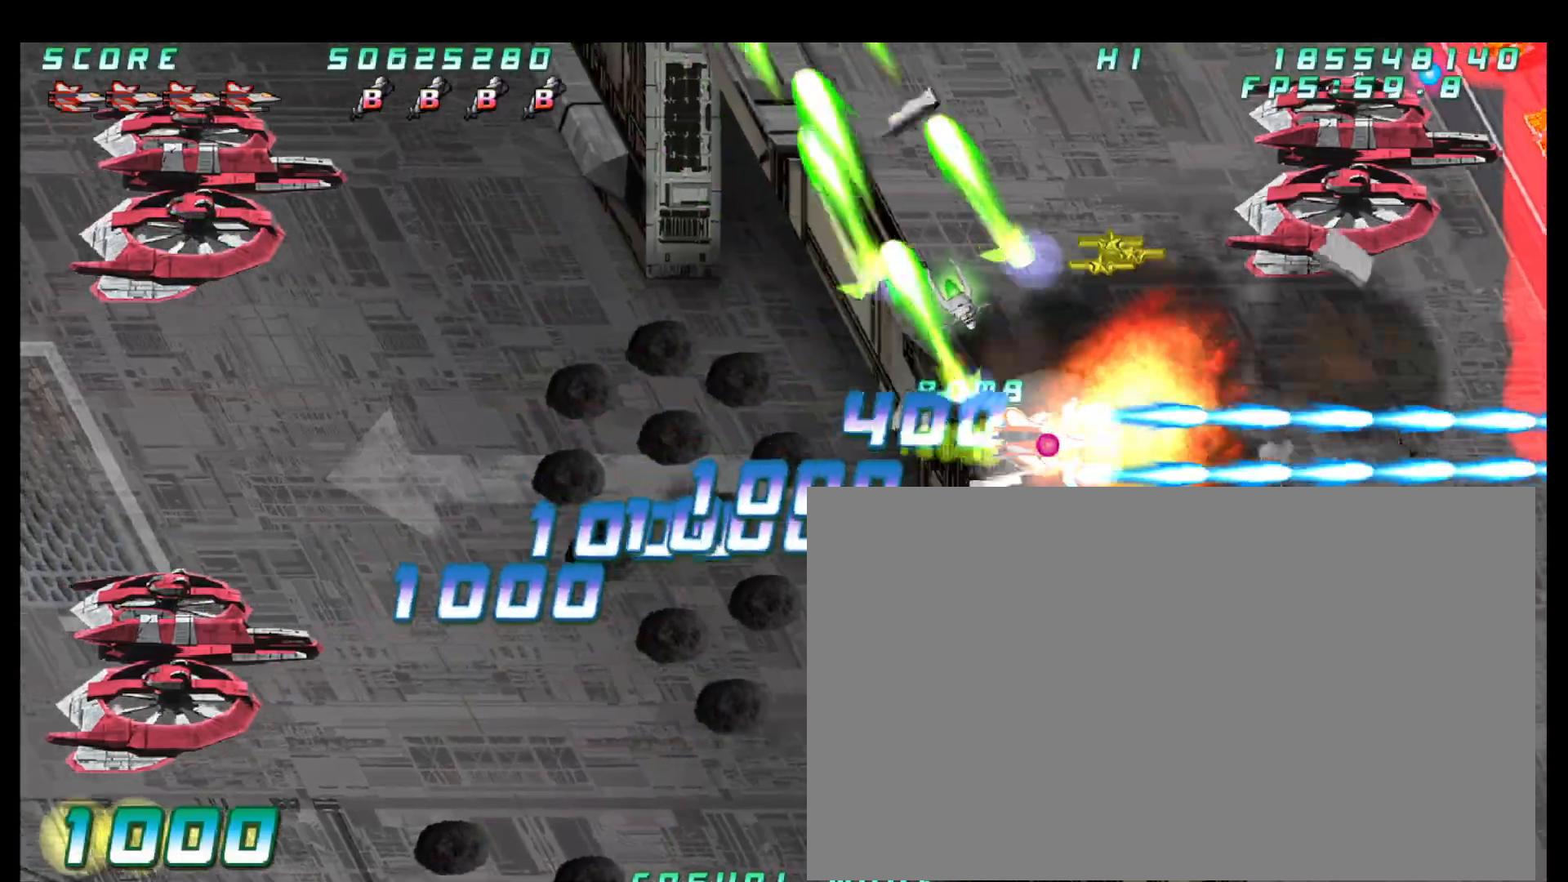
{"buttons": [], "left_stick": "center", "button_events": []}